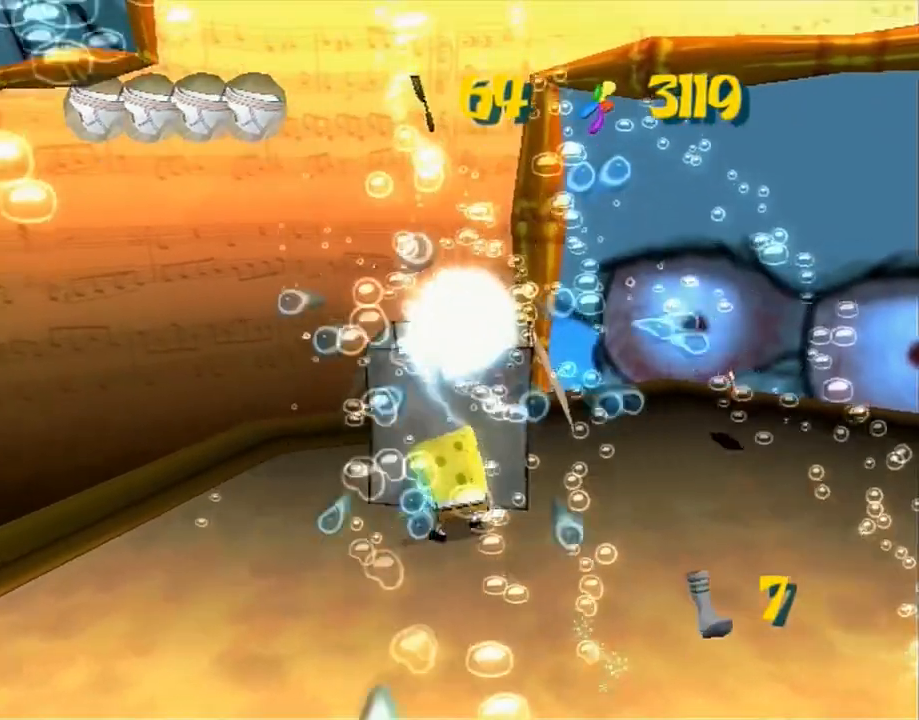
Gameplay with a controller (Xbox layout); each line is a JSON object with the inputs held at the frame after it. "button_events" lists button changes between this image and that frame as [ms after this image, input, new state], when the widget could be followed in between (sticks are given only as held states). Not read: L2 L3 R2 R3.
{"buttons": [], "left_stick": "down-left", "right_stick": "right", "button_events": []}
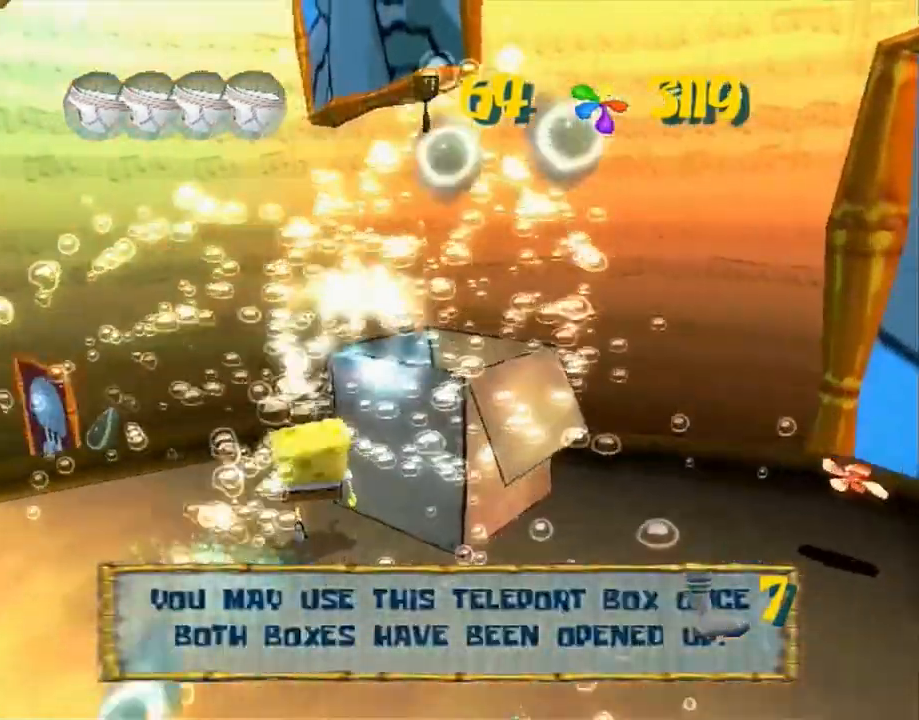
{"buttons": [], "left_stick": "up-left", "right_stick": "right", "button_events": []}
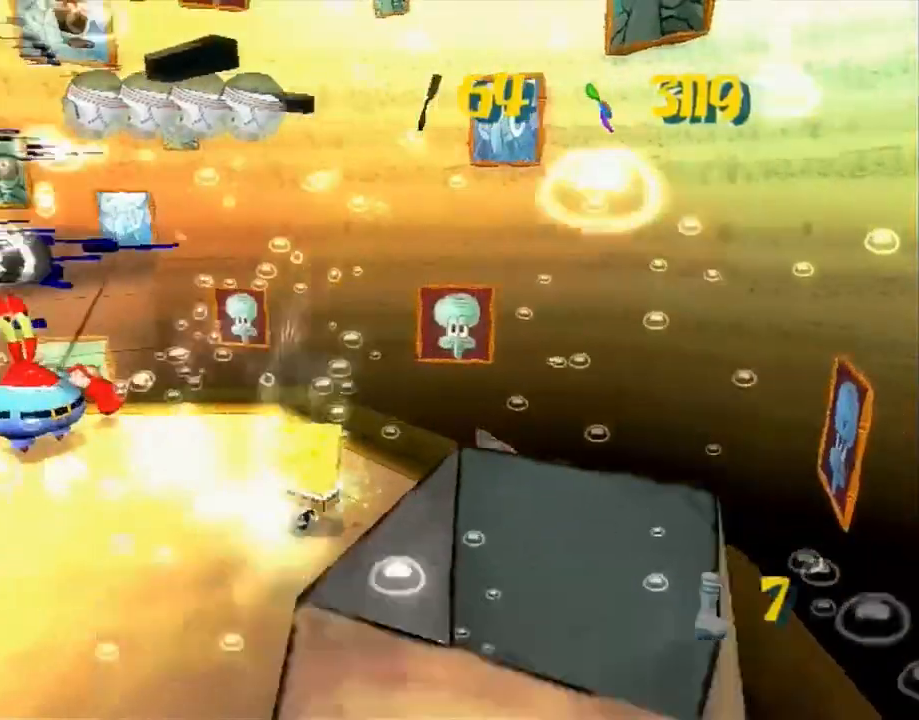
{"buttons": [], "left_stick": "up-left", "right_stick": "center", "button_events": []}
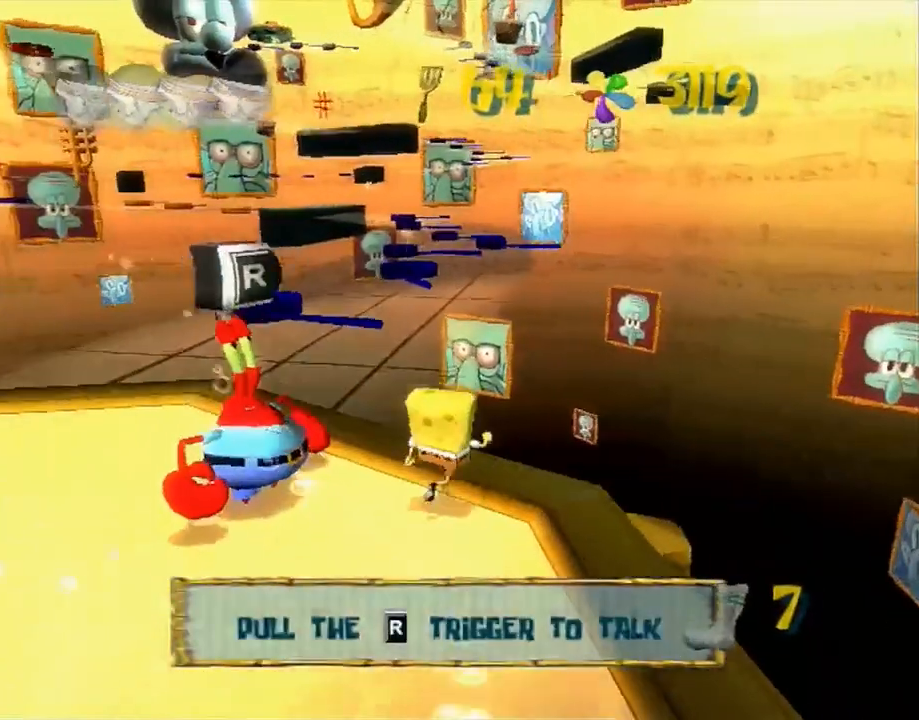
{"buttons": [], "left_stick": "up-left", "right_stick": "center", "button_events": [[67, "A", "down"], [317, "A", "up"]]}
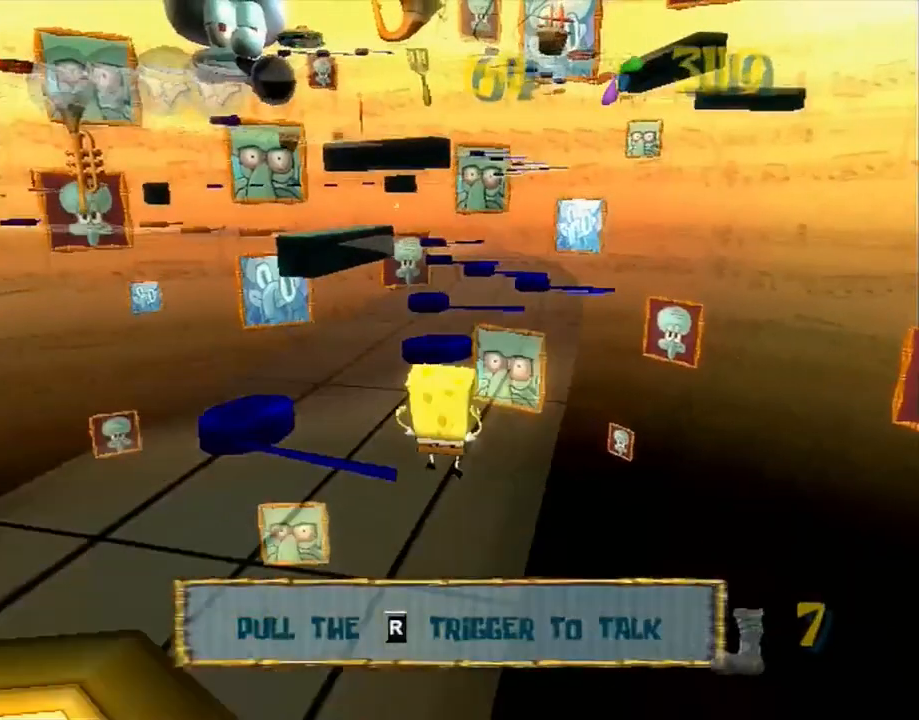
{"buttons": [], "left_stick": "up", "right_stick": "center", "button_events": [[167, "A", "down"], [367, "X", "down"], [400, "A", "up"], [467, "X", "up"]]}
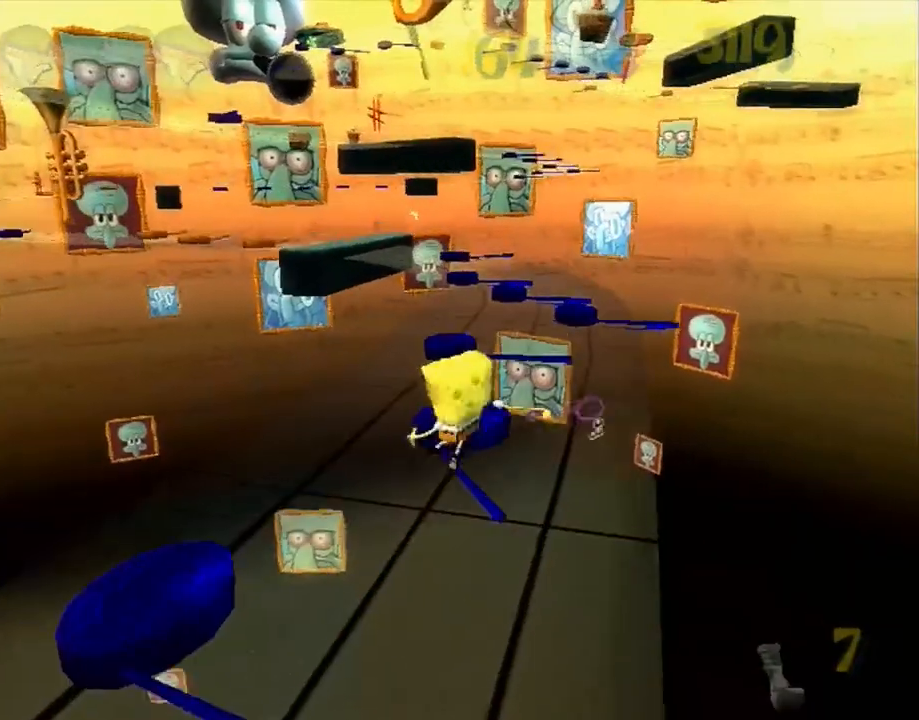
{"buttons": [], "left_stick": "up", "right_stick": "center", "button_events": []}
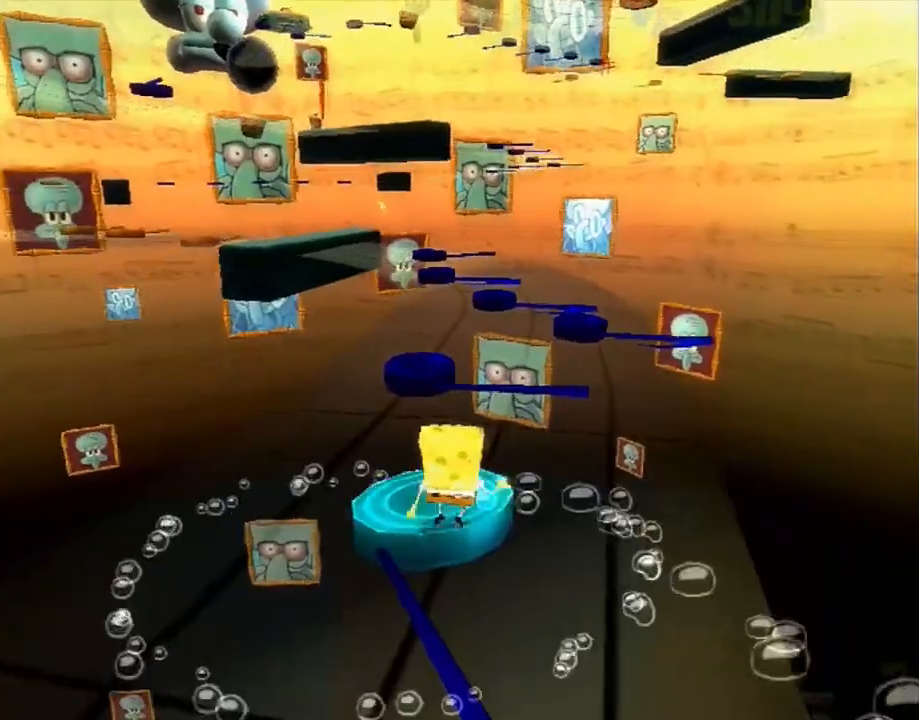
{"buttons": [], "left_stick": "up", "right_stick": "center", "button_events": []}
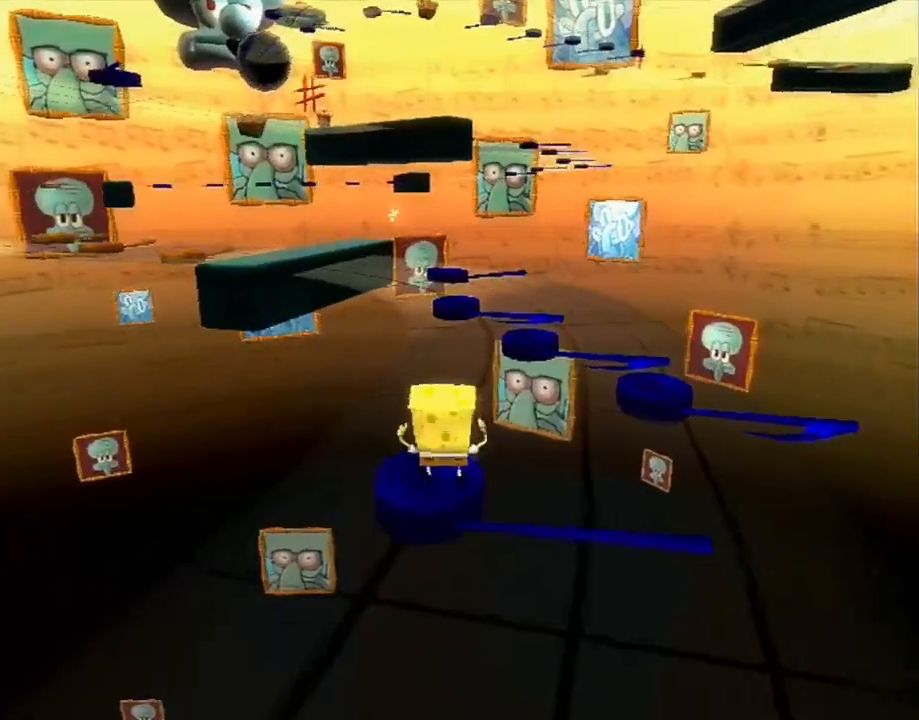
{"buttons": [], "left_stick": "up", "right_stick": "center", "button_events": [[317, "A", "down"], [417, "A", "up"]]}
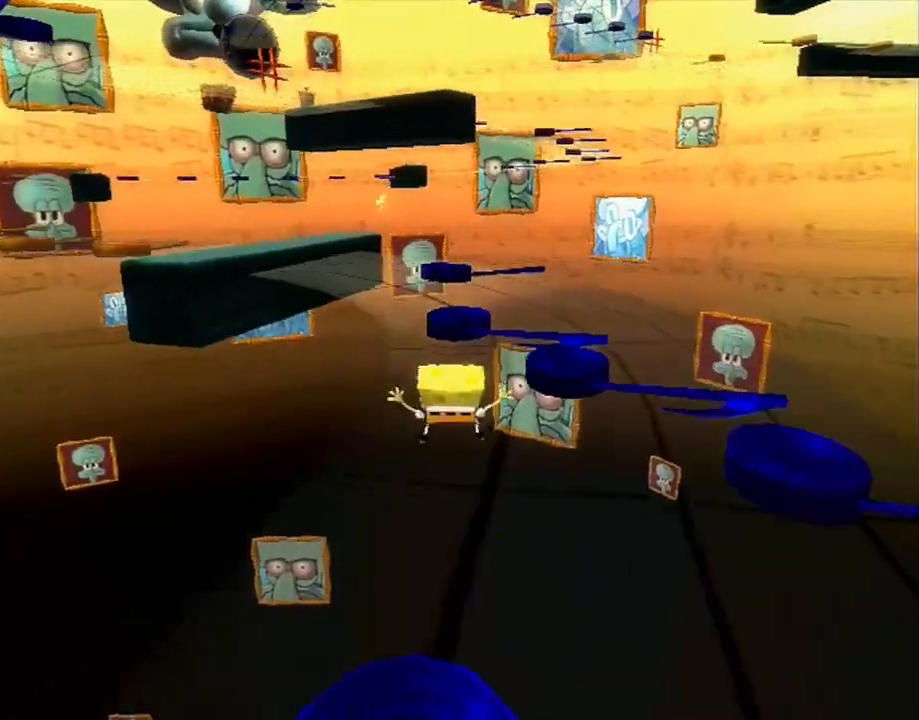
{"buttons": [], "left_stick": "up", "right_stick": "center", "button_events": [[67, "A", "down"], [350, "A", "up"]]}
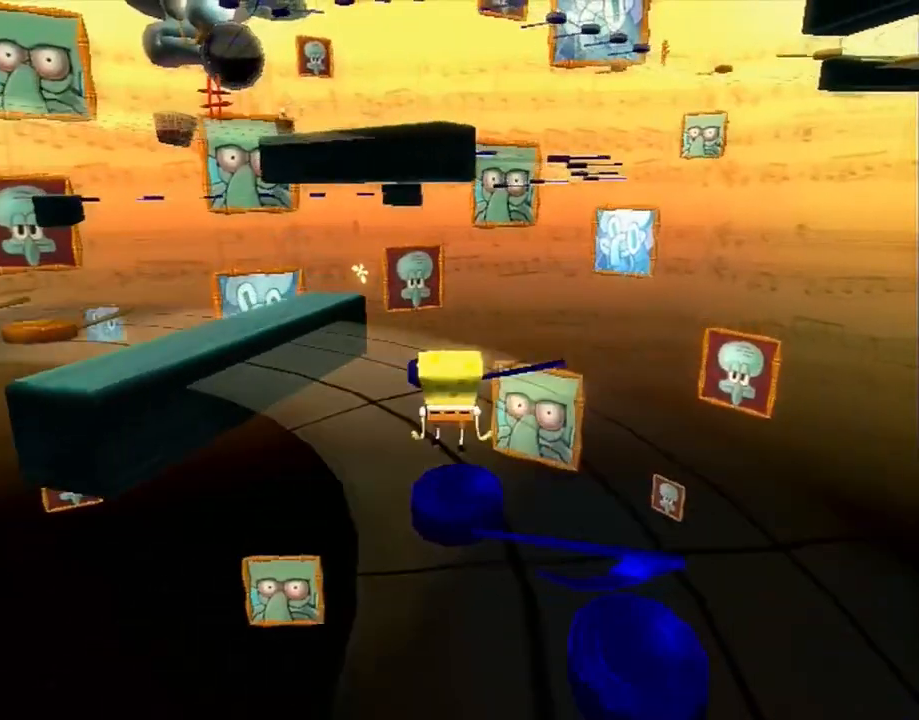
{"buttons": ["A"], "left_stick": "up", "right_stick": "right", "button_events": [[467, "A", "down"]]}
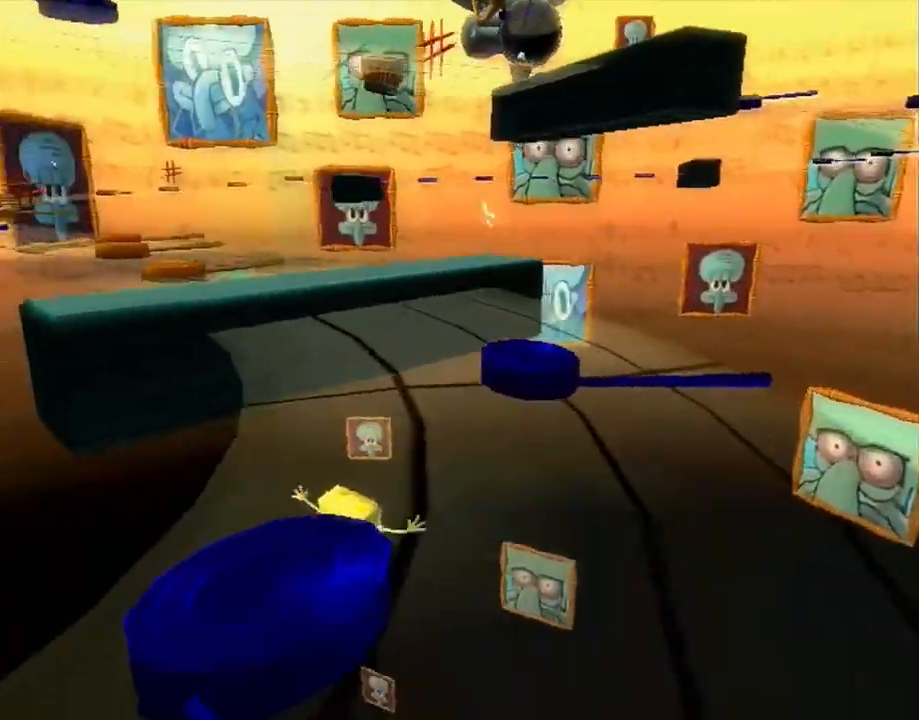
{"buttons": [], "left_stick": "up-right", "right_stick": "right", "button_events": [[167, "A", "up"]]}
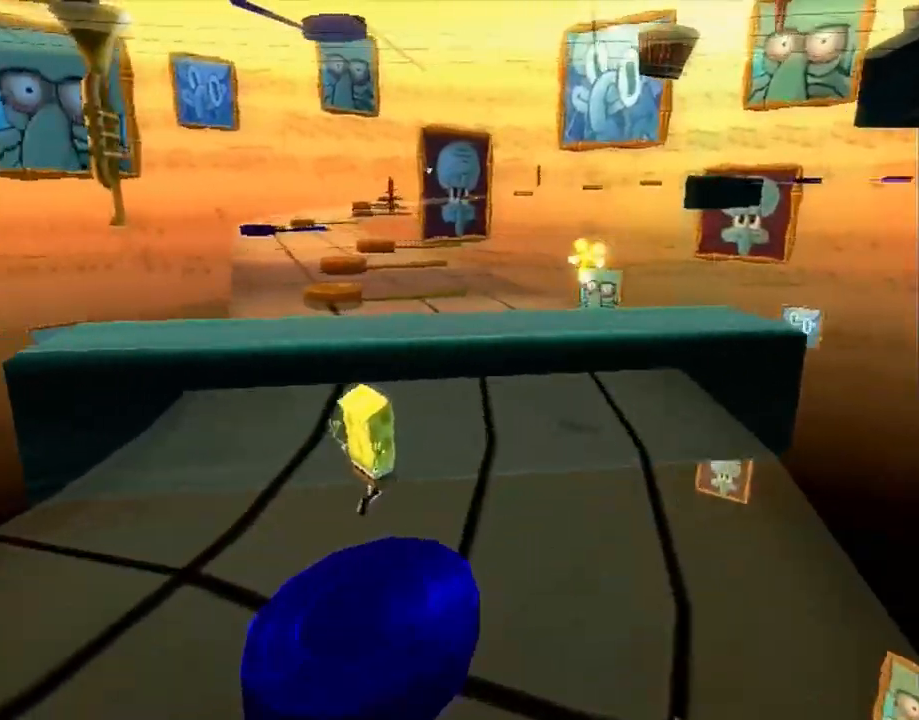
{"buttons": [], "left_stick": "up-right", "right_stick": "right", "button_events": [[17, "A", "down"], [233, "A", "up"]]}
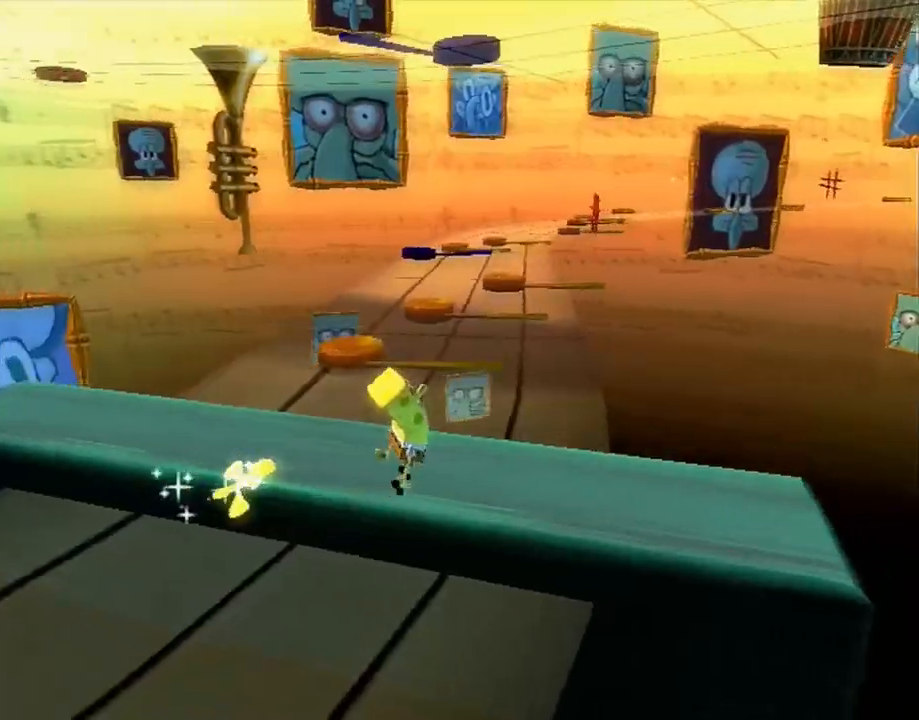
{"buttons": ["A"], "left_stick": "up", "right_stick": "right", "button_events": [[433, "A", "down"]]}
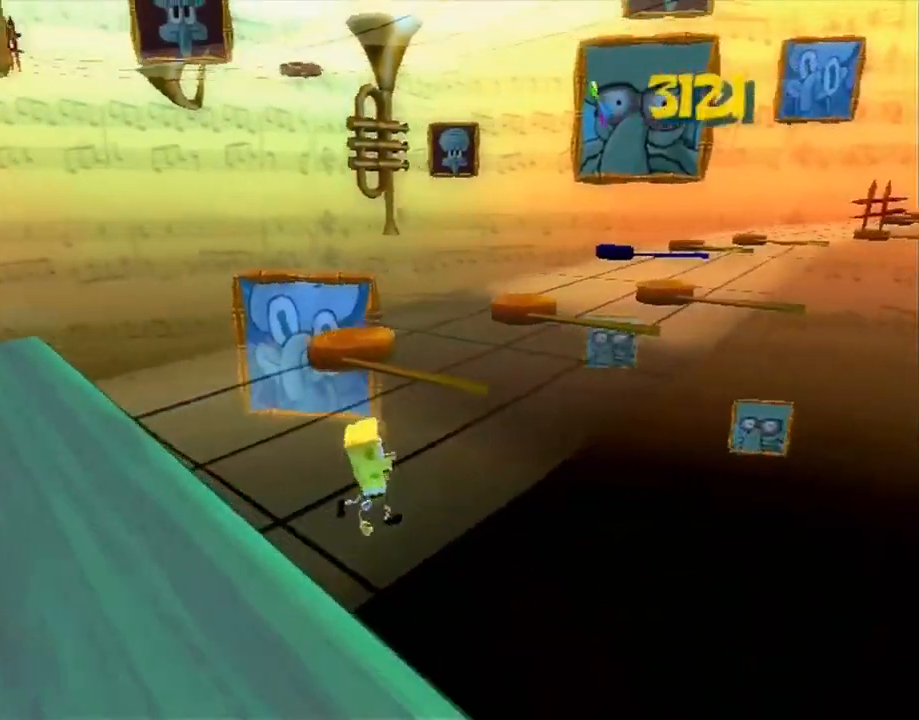
{"buttons": [], "left_stick": "up-right", "right_stick": "right", "button_events": [[117, "A", "up"]]}
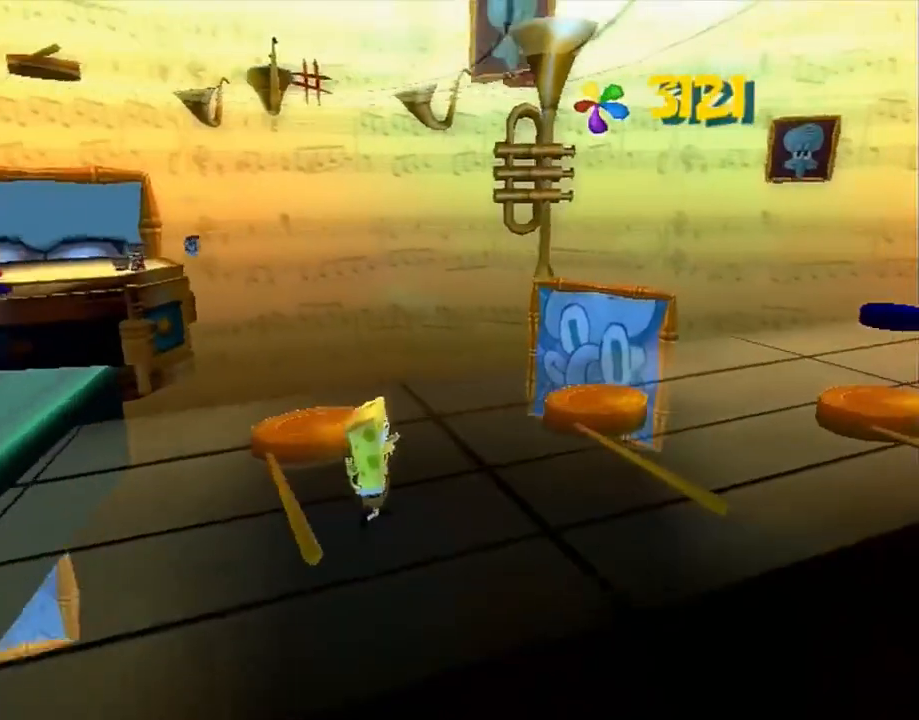
{"buttons": [], "left_stick": "up", "right_stick": "center", "button_events": [[17, "A", "down"], [183, "A", "up"]]}
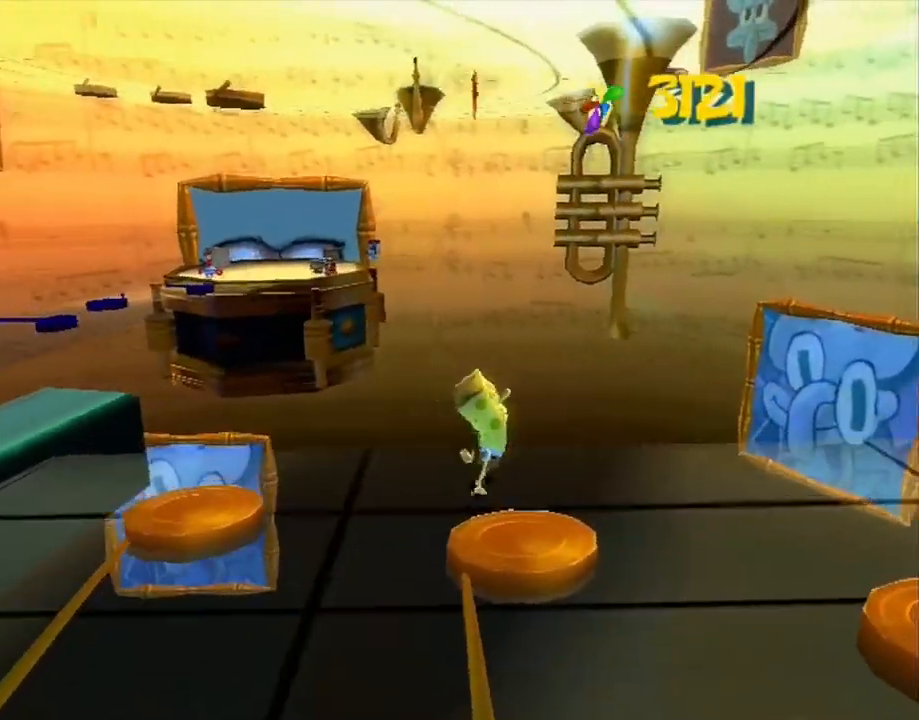
{"buttons": [], "left_stick": "up-left", "right_stick": "center", "button_events": [[267, "A", "down"], [467, "A", "up"]]}
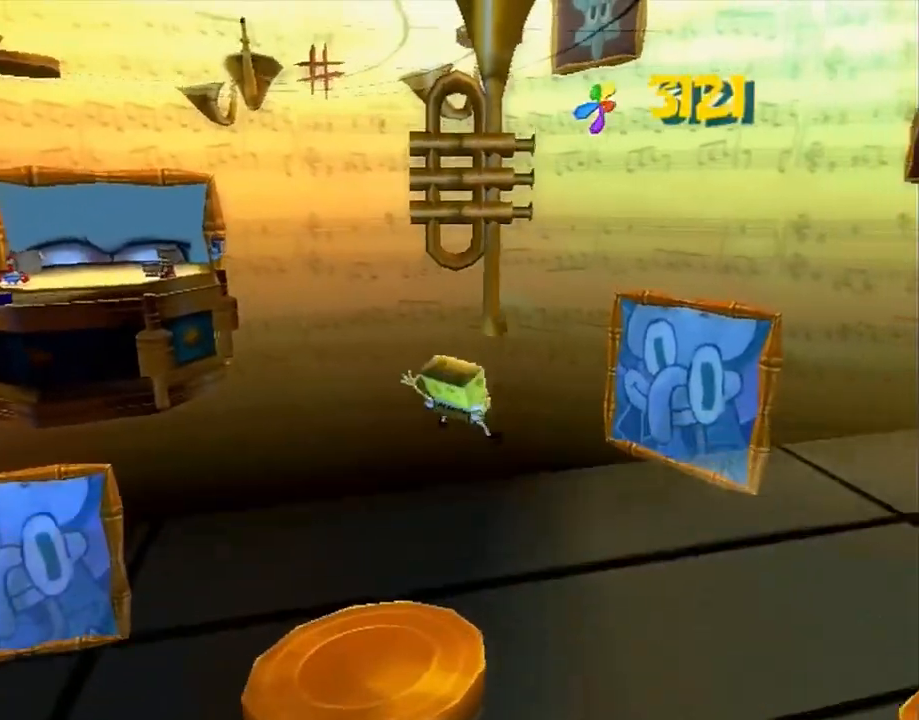
{"buttons": ["A"], "left_stick": "up-left", "right_stick": "center", "button_events": [[267, "A", "down"]]}
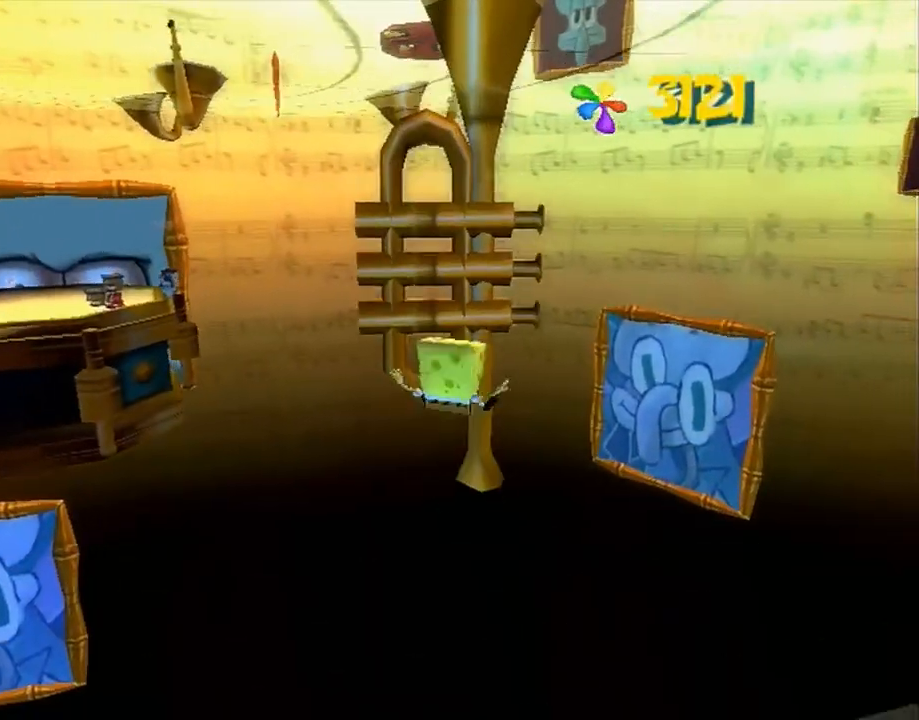
{"buttons": [], "left_stick": "left", "right_stick": "center", "button_events": [[83, "A", "up"]]}
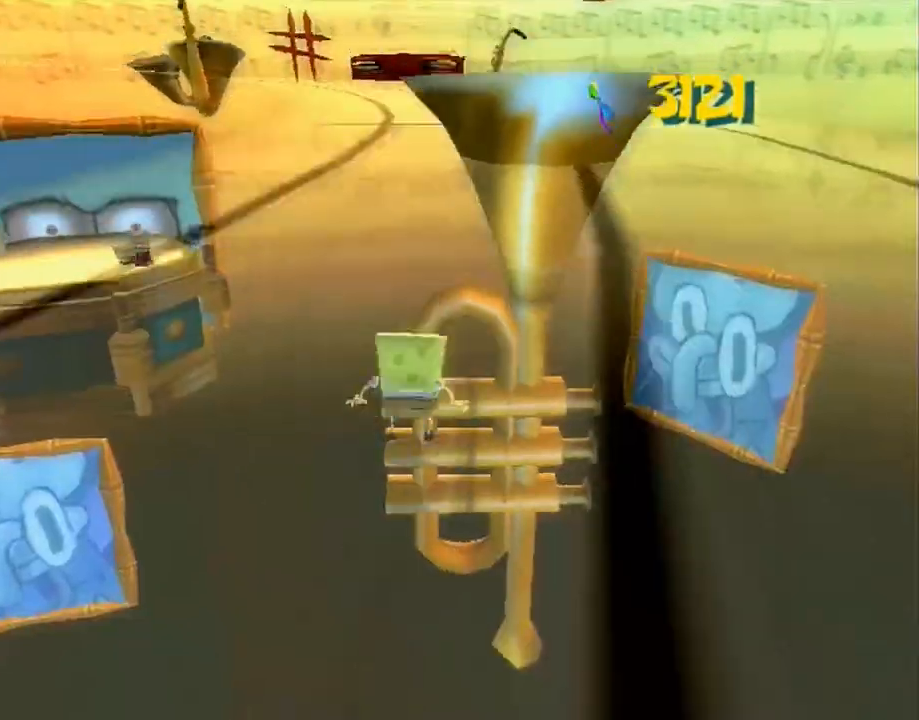
{"buttons": [], "left_stick": "down-right", "right_stick": "left", "button_events": []}
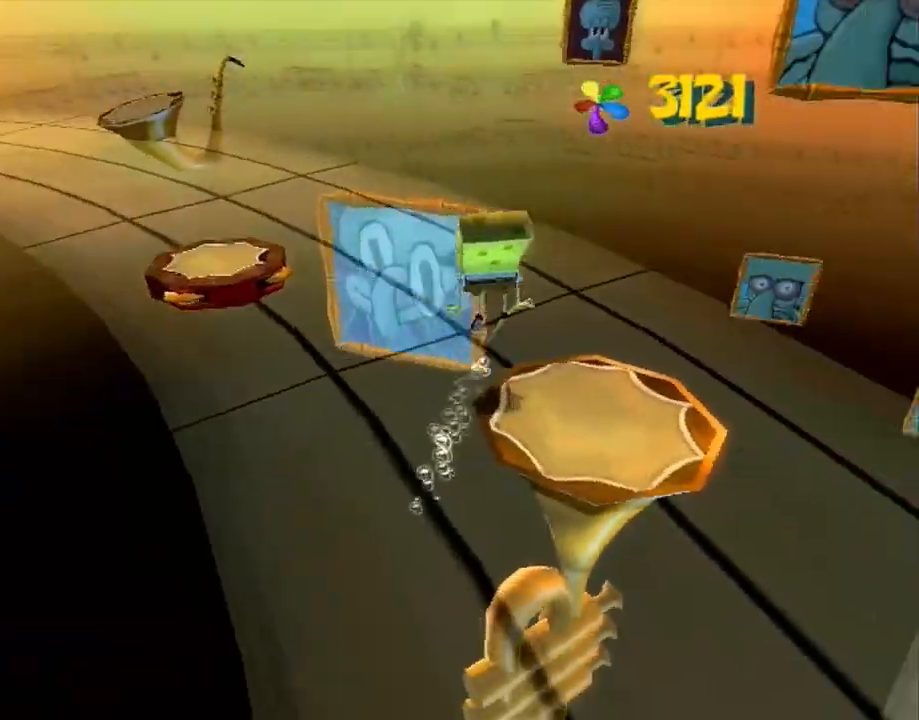
{"buttons": [], "left_stick": "down-right", "right_stick": "left", "button_events": []}
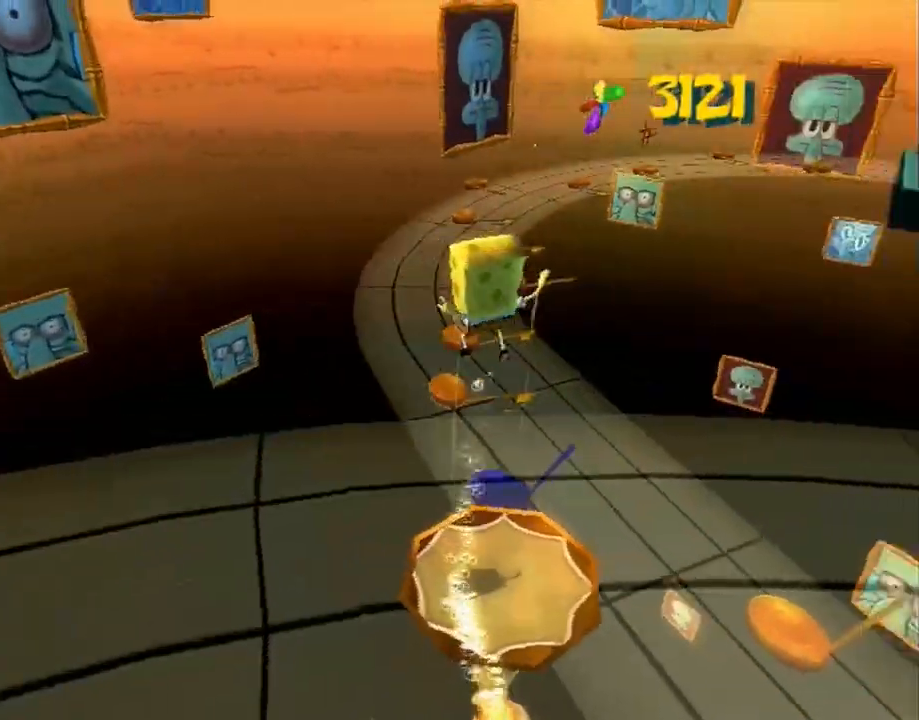
{"buttons": [], "left_stick": "down-right", "right_stick": "left", "button_events": []}
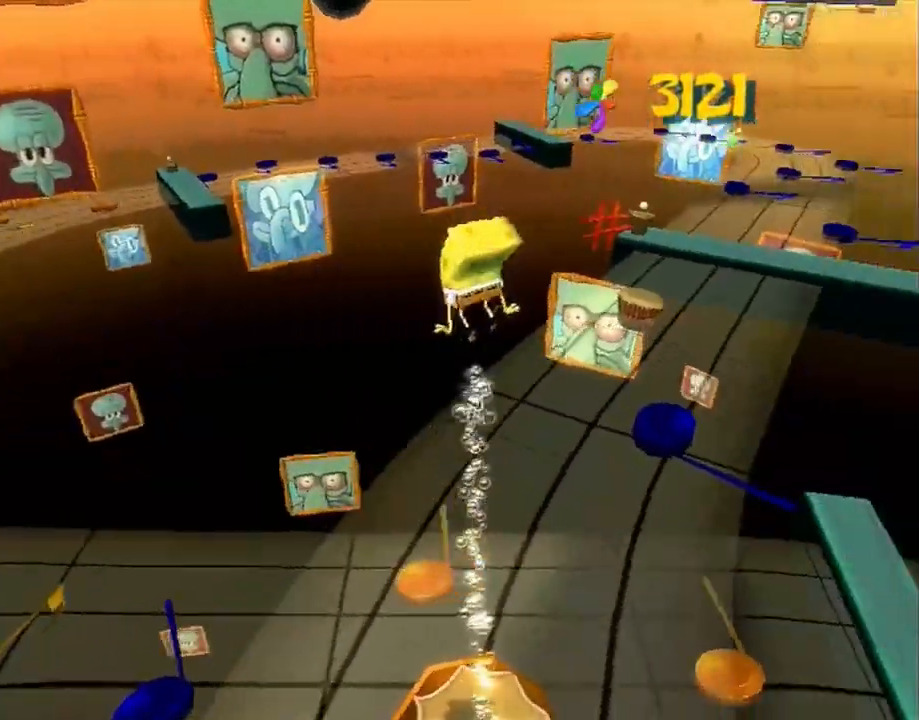
{"buttons": [], "left_stick": "up-left", "right_stick": "left", "button_events": []}
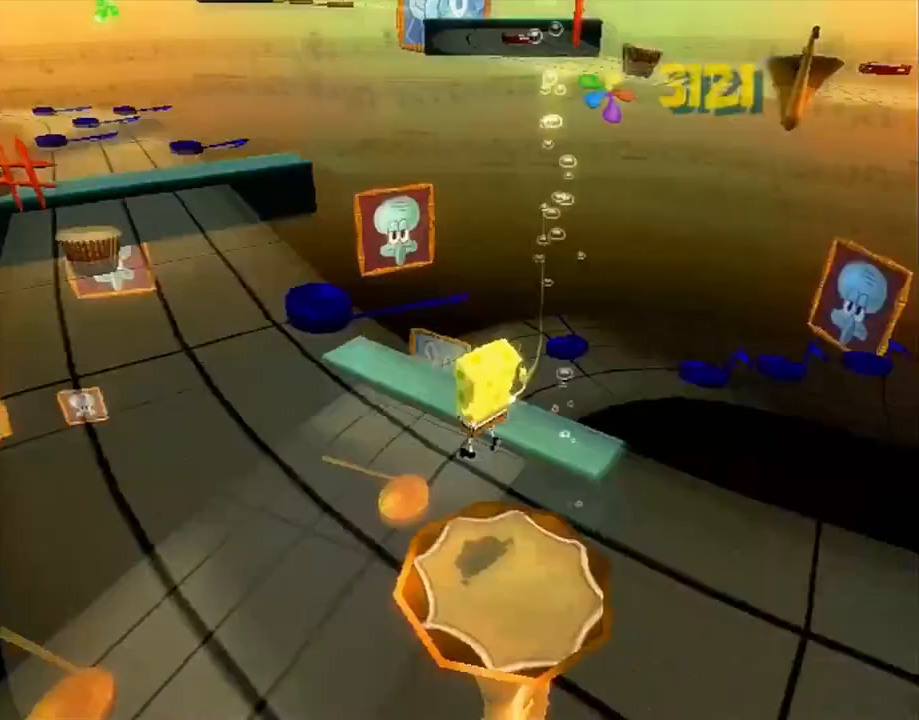
{"buttons": [], "left_stick": "up-left", "right_stick": "left", "button_events": []}
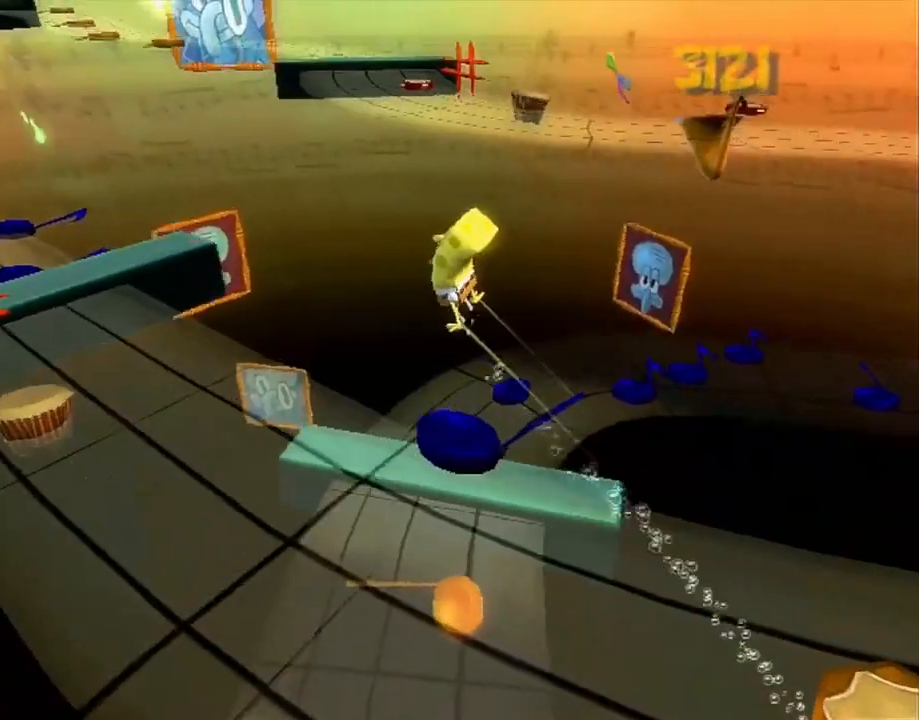
{"buttons": [], "left_stick": "up-left", "right_stick": "center", "button_events": []}
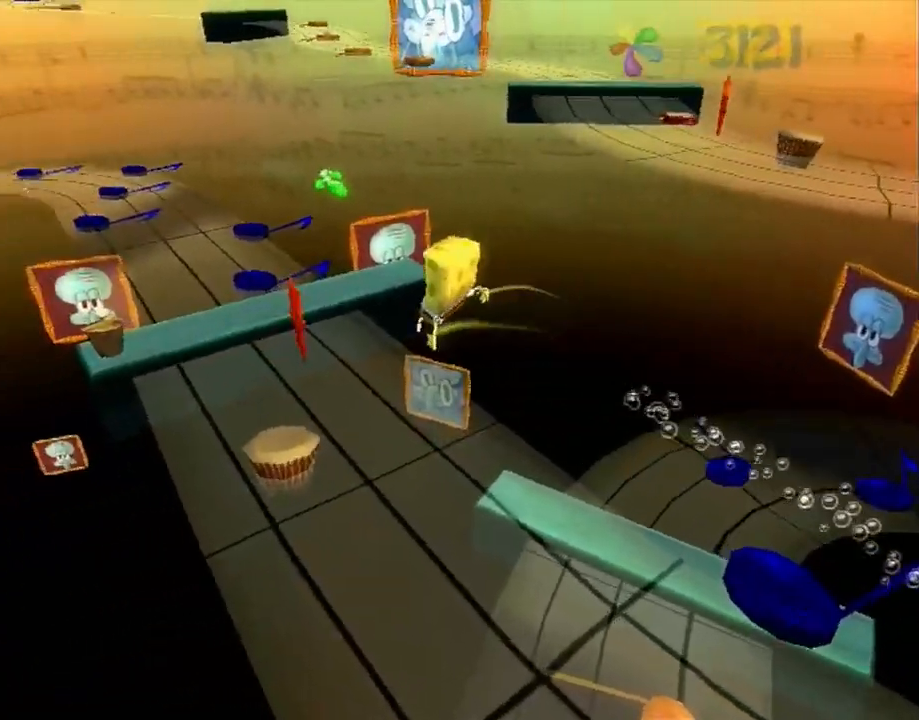
{"buttons": [], "left_stick": "up", "right_stick": "center", "button_events": [[317, "A", "down"], [383, "A", "up"]]}
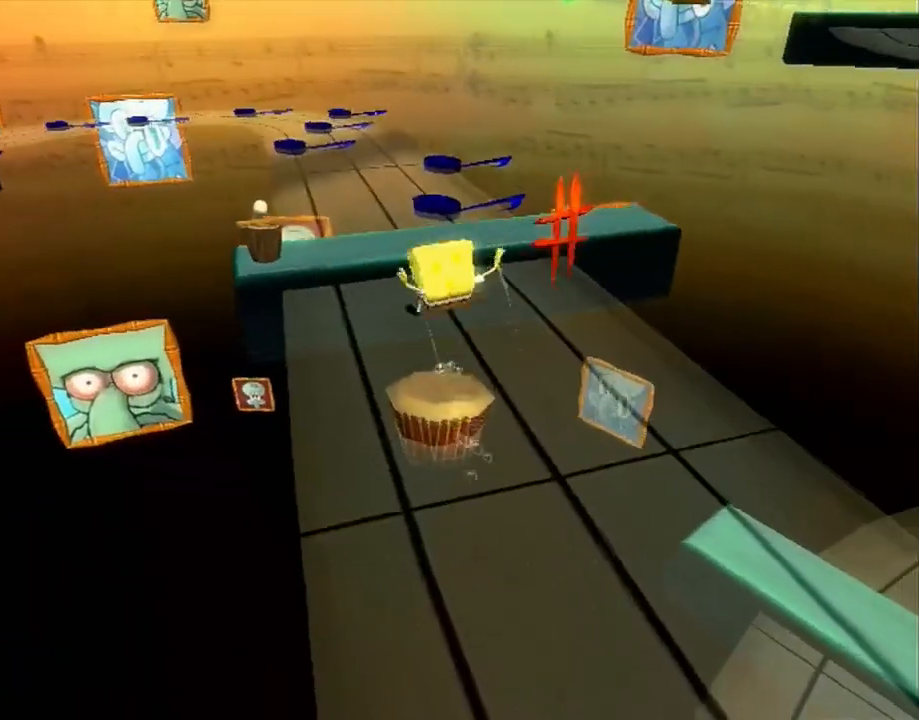
{"buttons": [], "left_stick": "right", "right_stick": "center", "button_events": []}
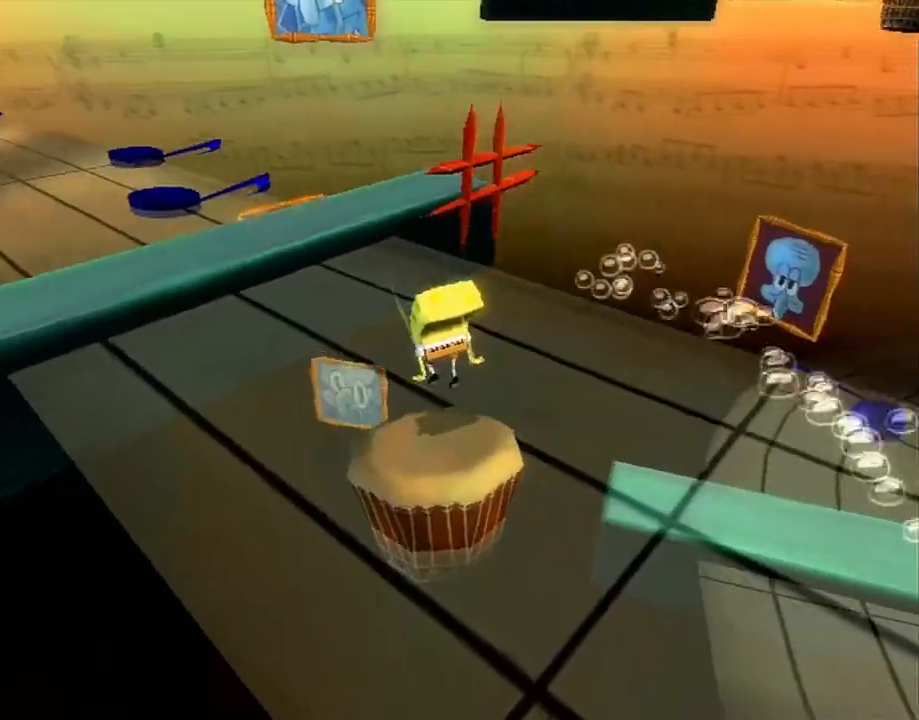
{"buttons": [], "left_stick": "up-right", "right_stick": "center", "button_events": []}
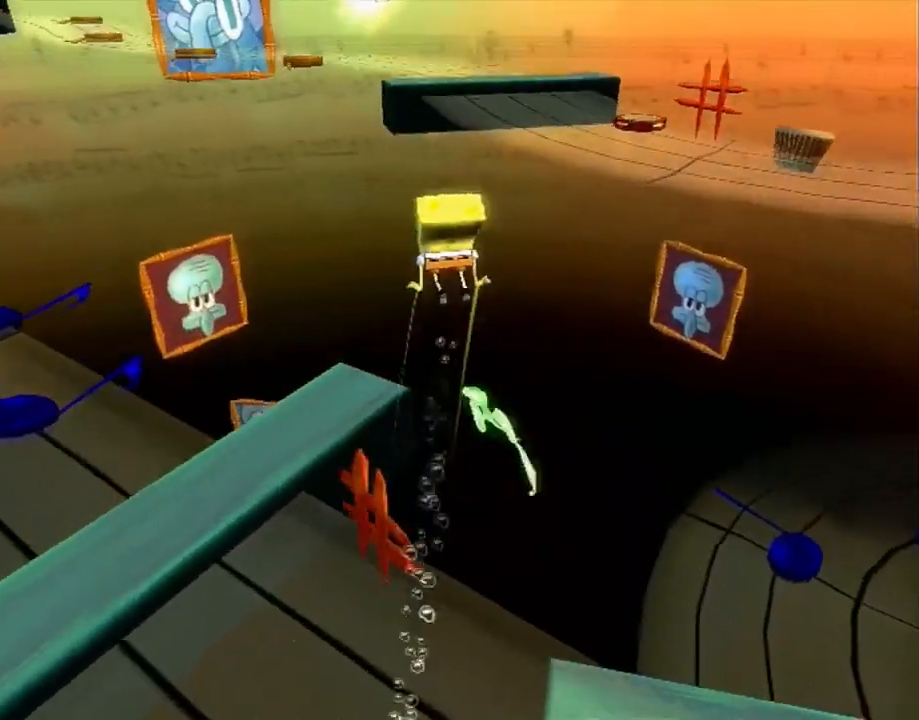
{"buttons": ["A"], "left_stick": "up-left", "right_stick": "center", "button_events": [[283, "A", "down"]]}
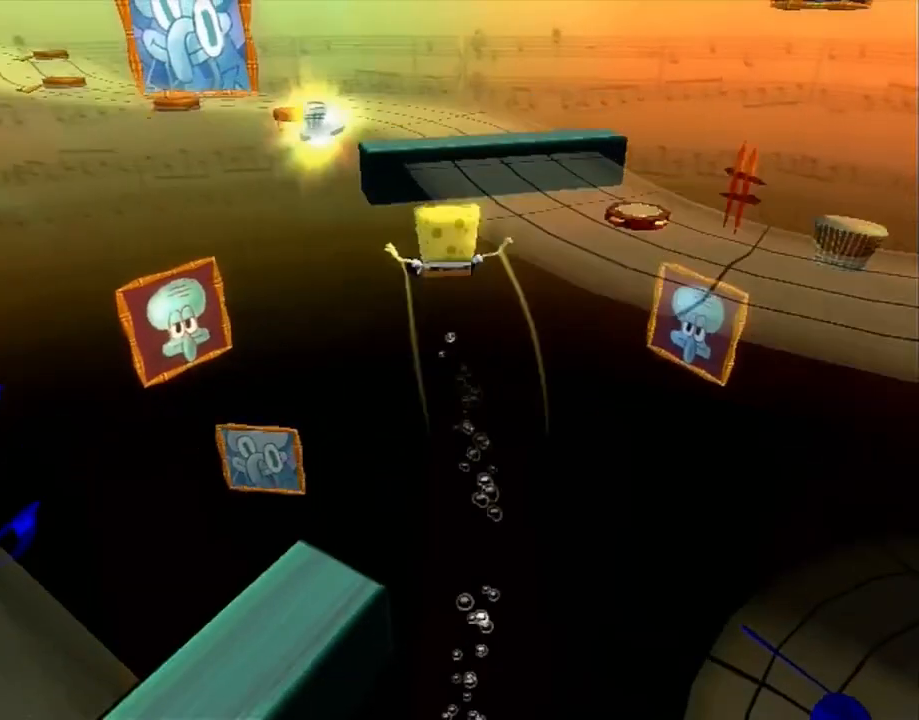
{"buttons": [], "left_stick": "right", "right_stick": "center", "button_events": [[133, "X", "down"], [150, "A", "up"], [233, "X", "up"]]}